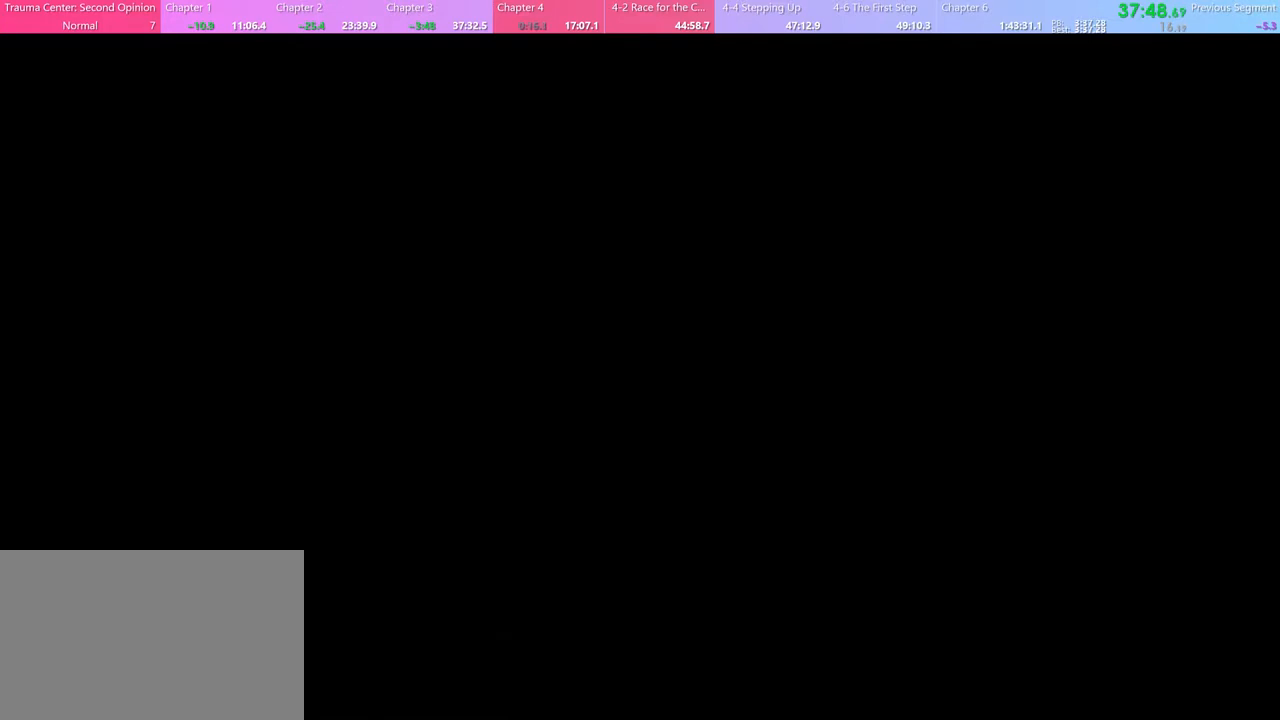
Gameplay with keyboard and mouse; each line is a JSON object with the keys and mouse buttons held at the frame after it. "events" lists presses ("down") and releases ("up") of "a", "alt", "c", "d", "e", "f", "q", "r", "s", "shift", "space", "v", "w", "mouse_left", "mouse_wheel", "mouse_right", "mouse_mb4" and "mouse_mb5" between this image and that frame as [ms after this image, input, new state], when the widget could be followed in between. "mouse_left", "mouse_wheel", "mouse_right", "mouse_mb4", "mouse_mb5" = the "left", "wheel", "right", "mb4", "mb5" buttons of the "mouse" list. No other keys are recorded. "wheel" means that the mouse wheel is clicked or scrolled. Mouse movement is not recorded.
{"keys": [], "mouse": [], "events": []}
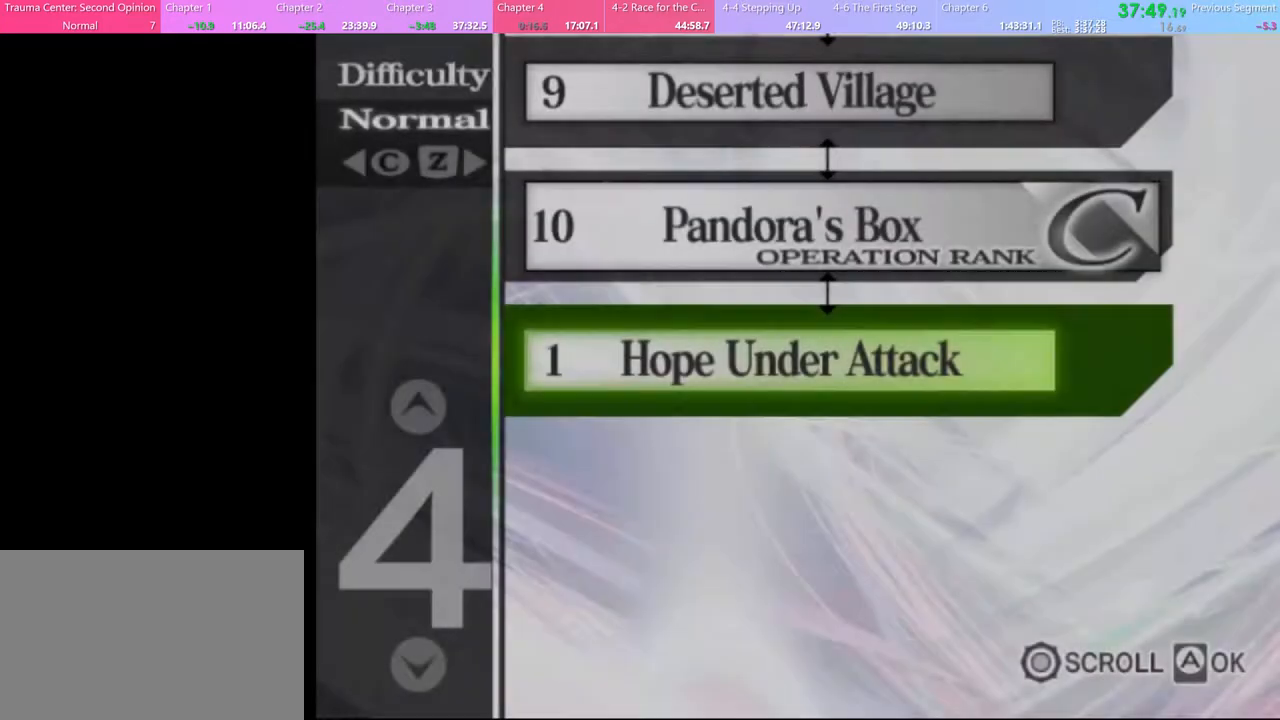
{"keys": [], "mouse": [], "events": []}
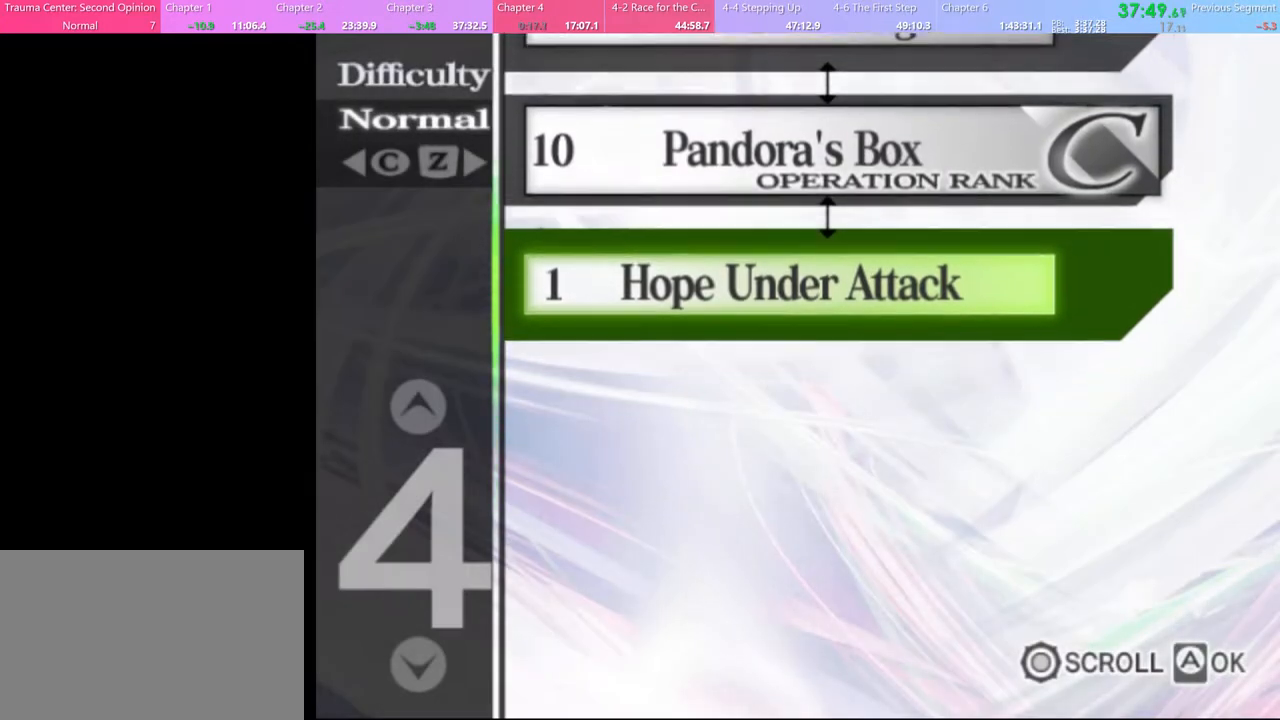
{"keys": [], "mouse": [], "events": []}
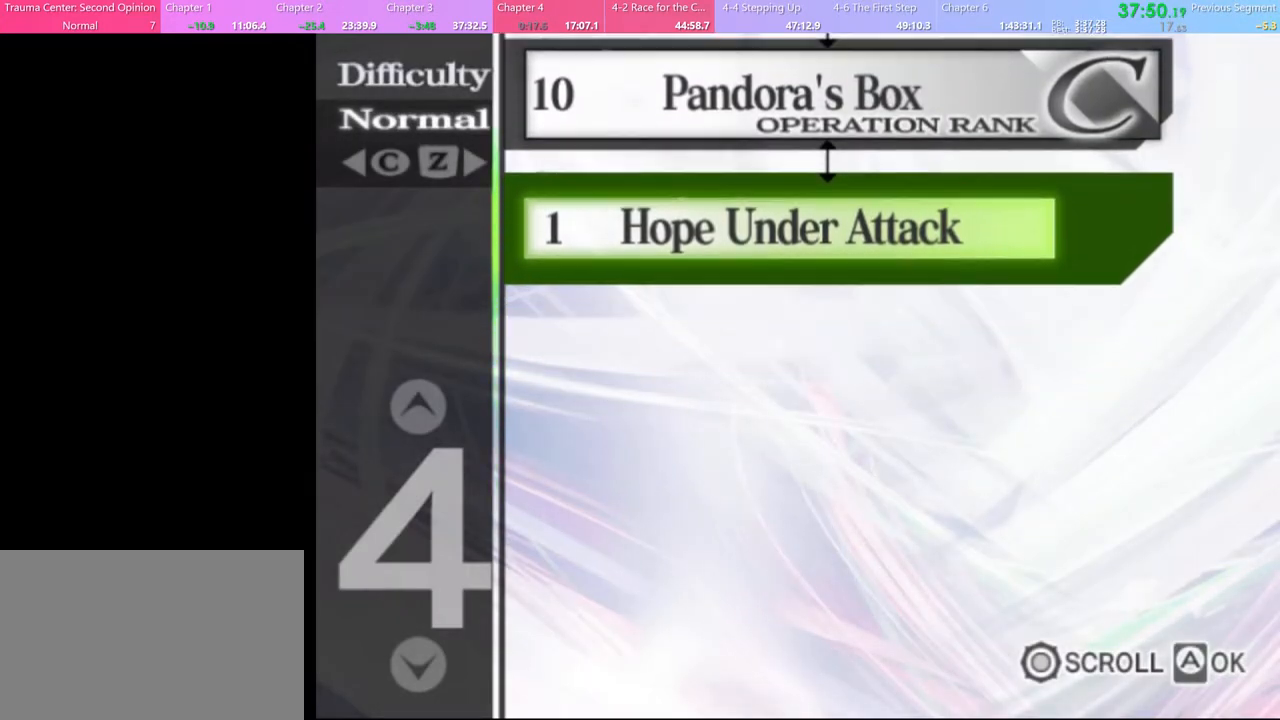
{"keys": [], "mouse": [], "events": []}
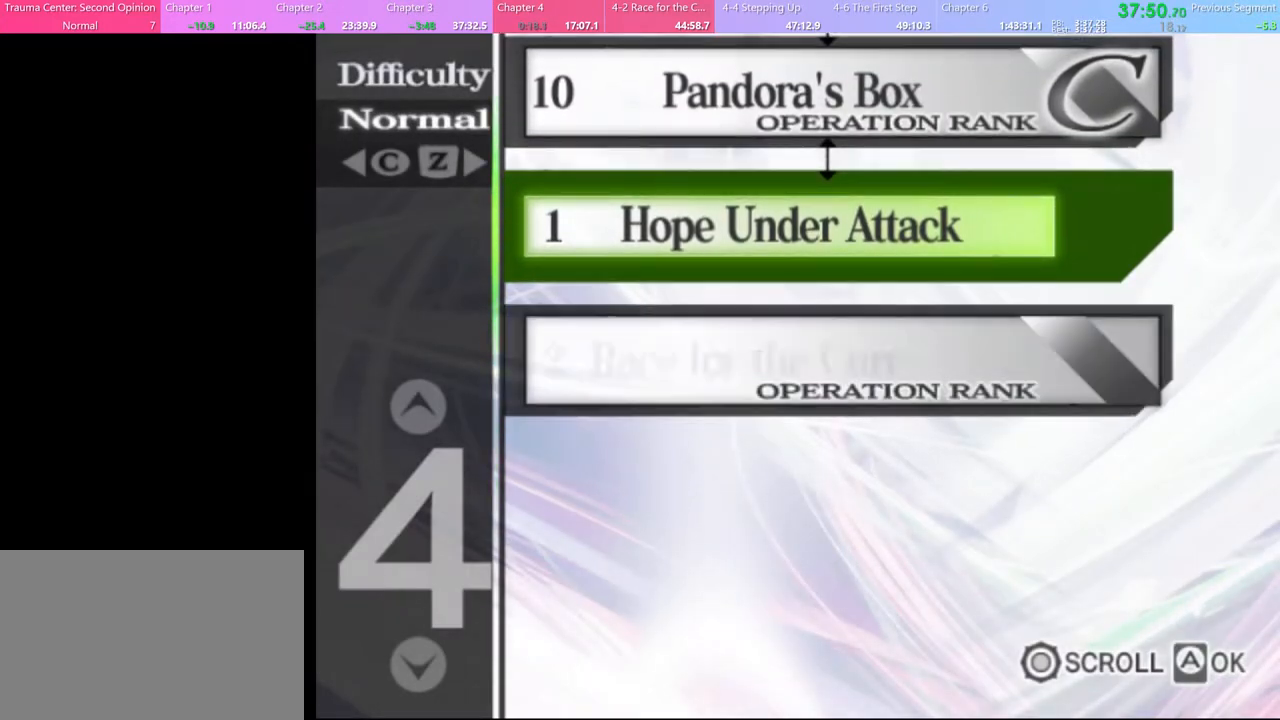
{"keys": [], "mouse": ["left"], "events": [[100, "mouse_left", "down"], [167, "mouse_left", "up"], [233, "mouse_left", "down"], [300, "mouse_left", "up"], [400, "mouse_left", "down"]]}
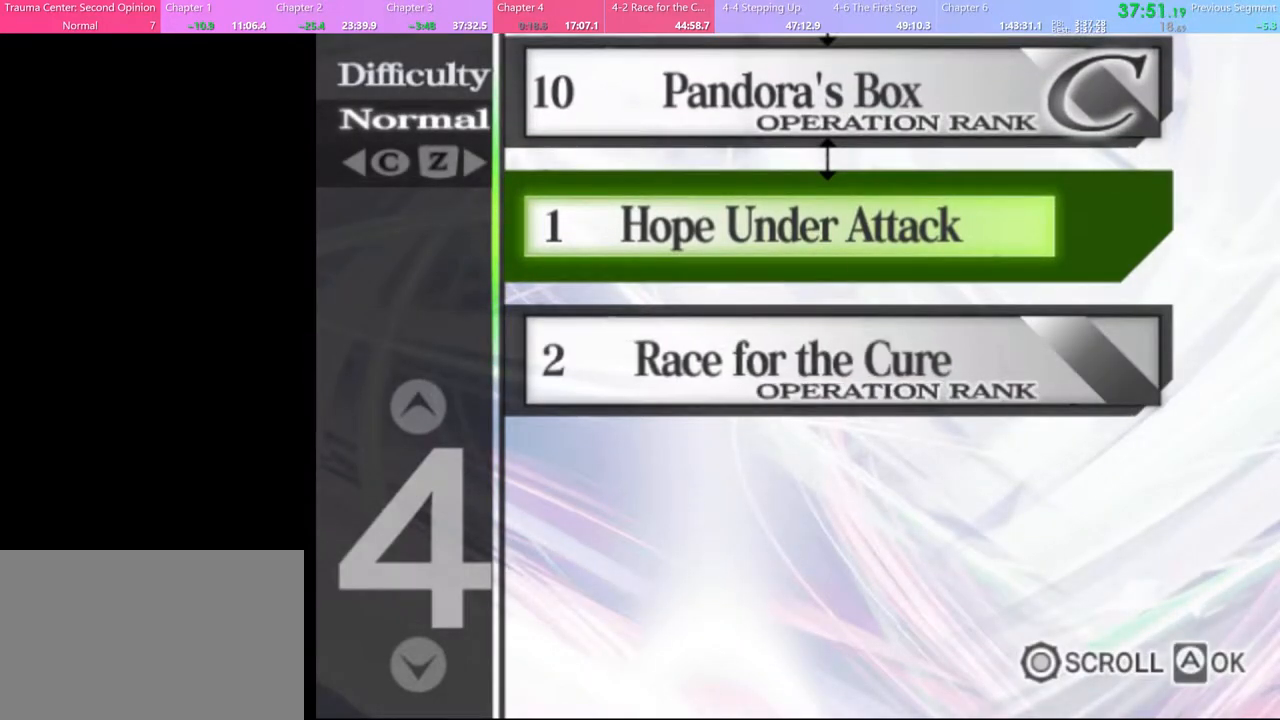
{"keys": [], "mouse": ["left"], "events": [[133, "mouse_left", "up"], [200, "mouse_left", "down"], [300, "mouse_left", "up"], [367, "mouse_left", "down"], [433, "mouse_left", "up"], [500, "mouse_left", "down"]]}
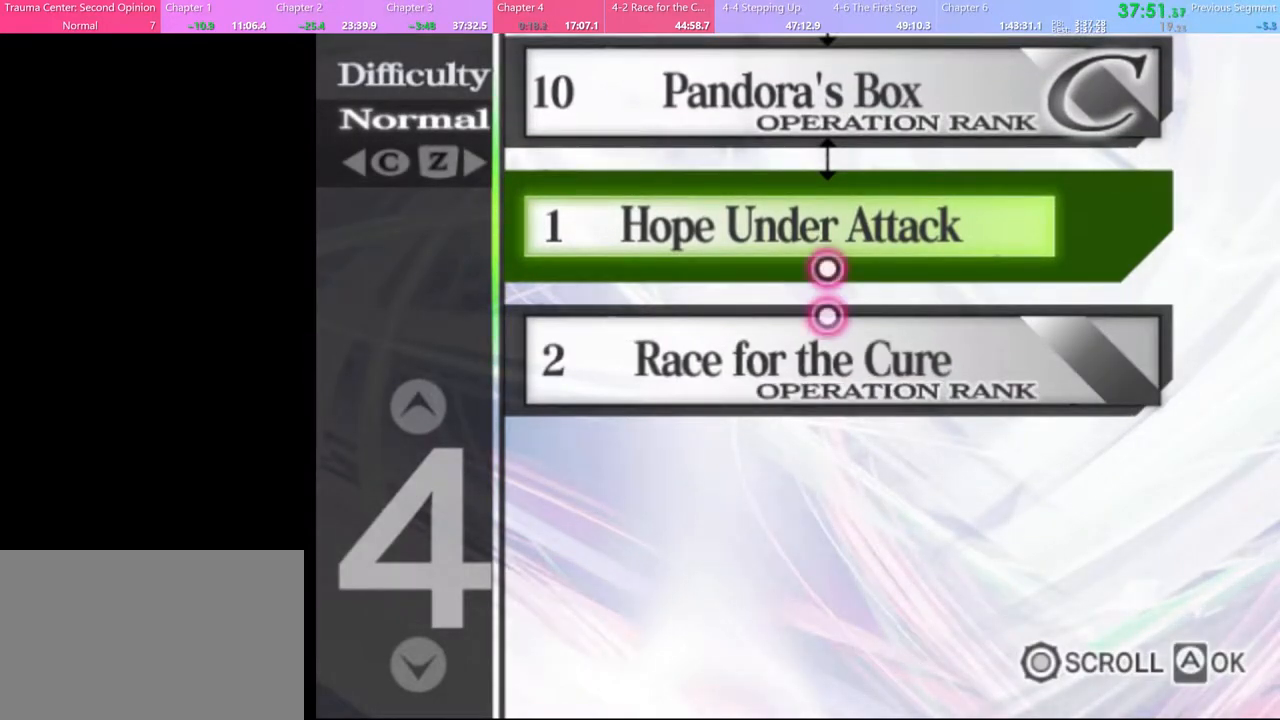
{"keys": [], "mouse": ["left"], "events": [[100, "mouse_left", "up"], [167, "mouse_left", "down"], [233, "mouse_left", "up"], [300, "mouse_left", "down"], [400, "mouse_left", "up"], [467, "mouse_left", "down"]]}
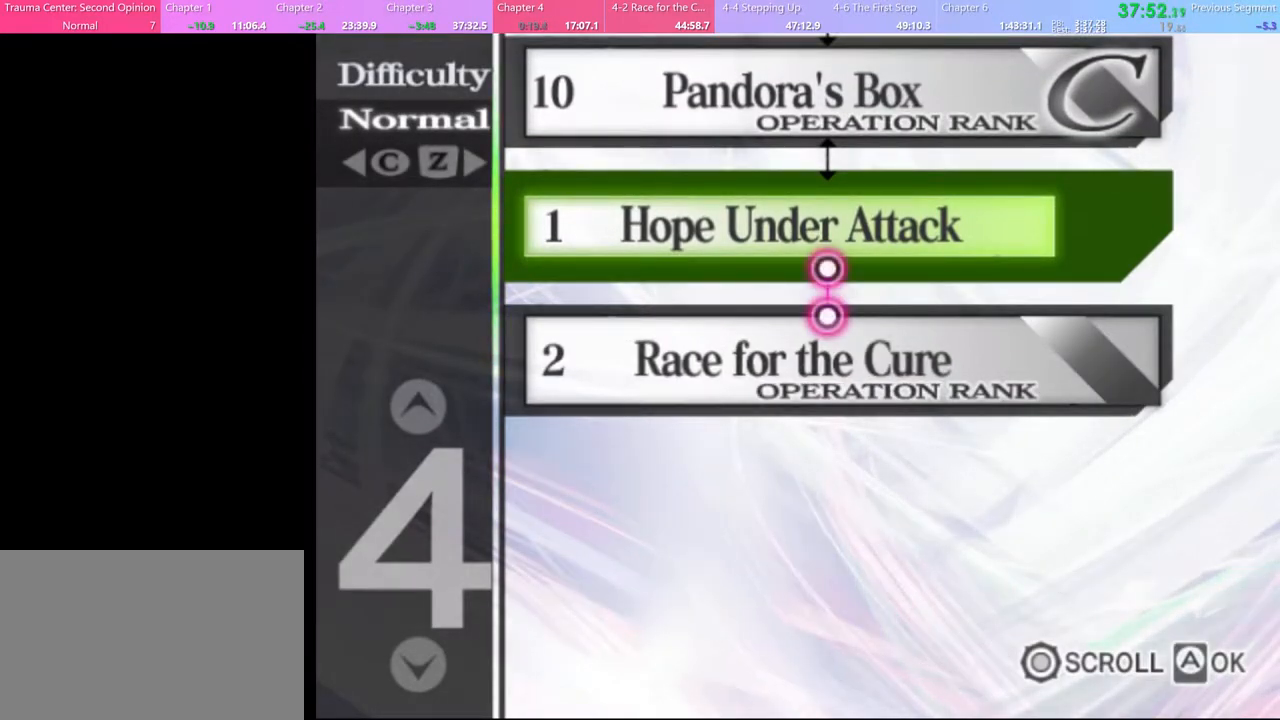
{"keys": [], "mouse": [], "events": [[33, "mouse_left", "up"], [133, "mouse_left", "down"], [200, "mouse_left", "up"], [267, "mouse_left", "down"], [367, "mouse_left", "up"], [433, "mouse_left", "down"], [500, "mouse_left", "up"]]}
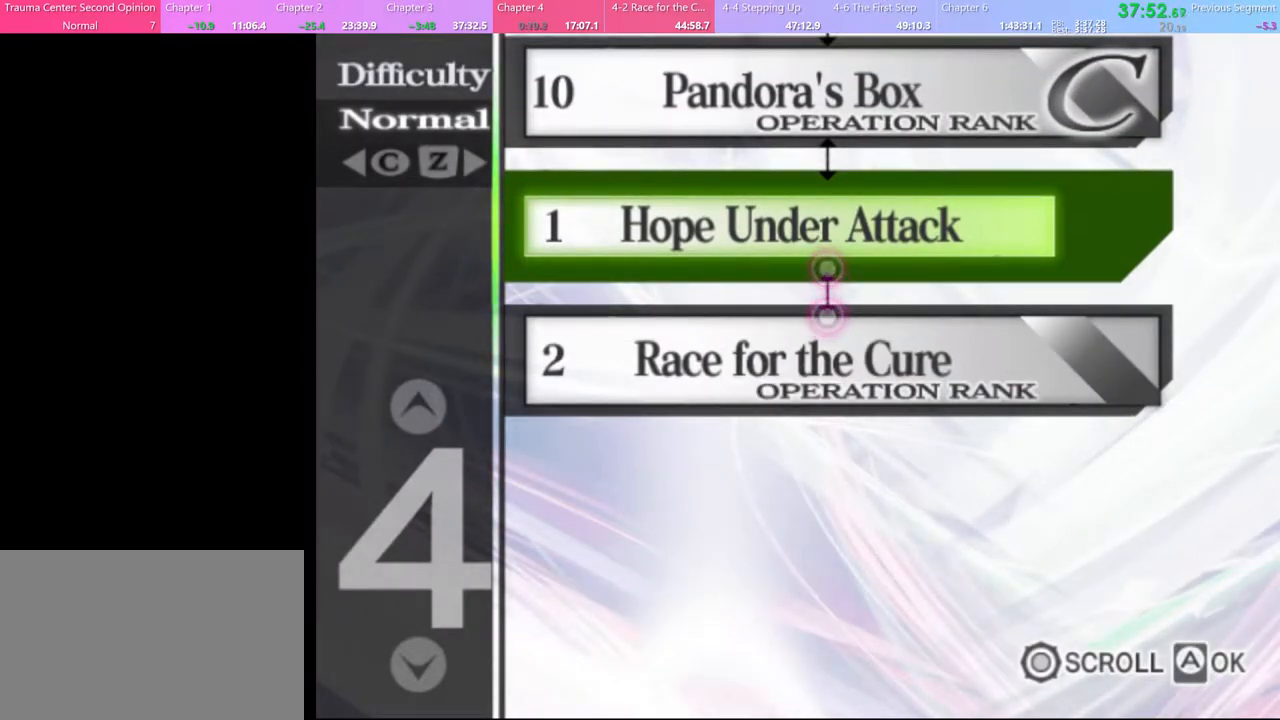
{"keys": [], "mouse": [], "events": [[100, "mouse_left", "down"], [167, "mouse_left", "up"], [267, "mouse_left", "down"], [333, "mouse_left", "up"], [433, "mouse_left", "down"], [500, "mouse_left", "up"]]}
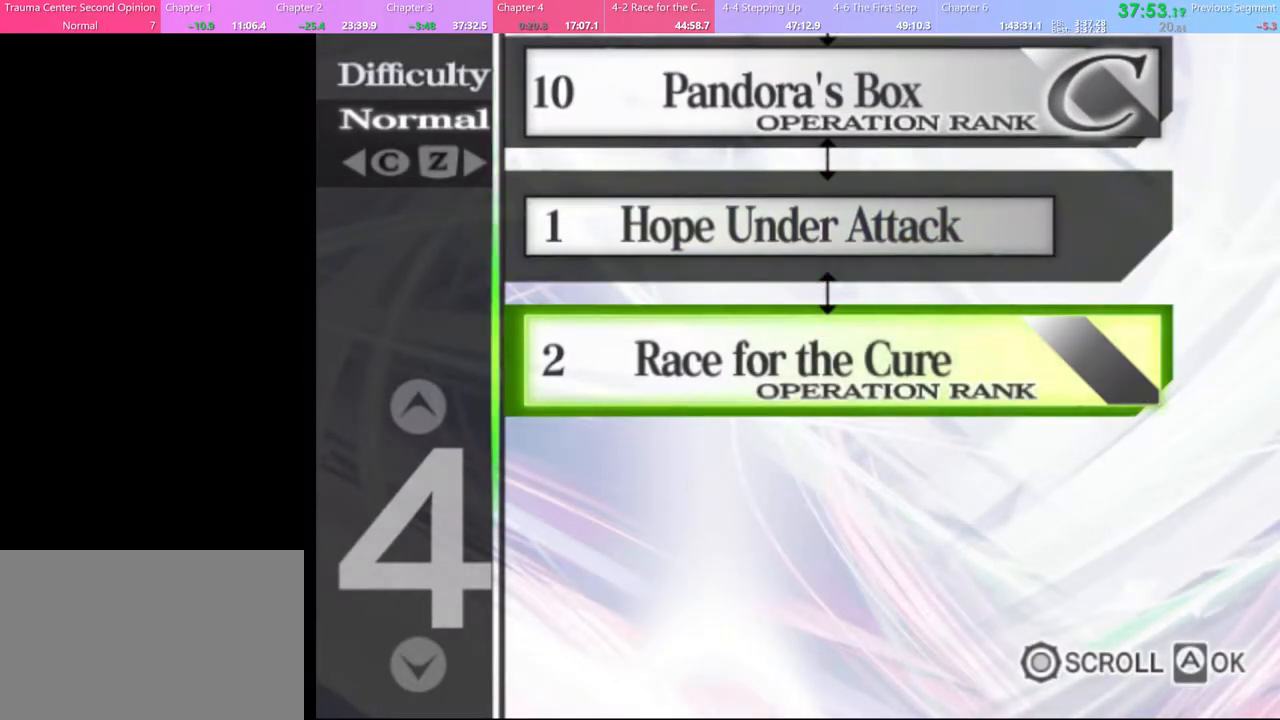
{"keys": [], "mouse": [], "events": [[67, "mouse_left", "down"], [167, "mouse_left", "up"], [233, "mouse_left", "down"], [333, "mouse_left", "up"], [433, "mouse_left", "down"], [500, "mouse_left", "up"]]}
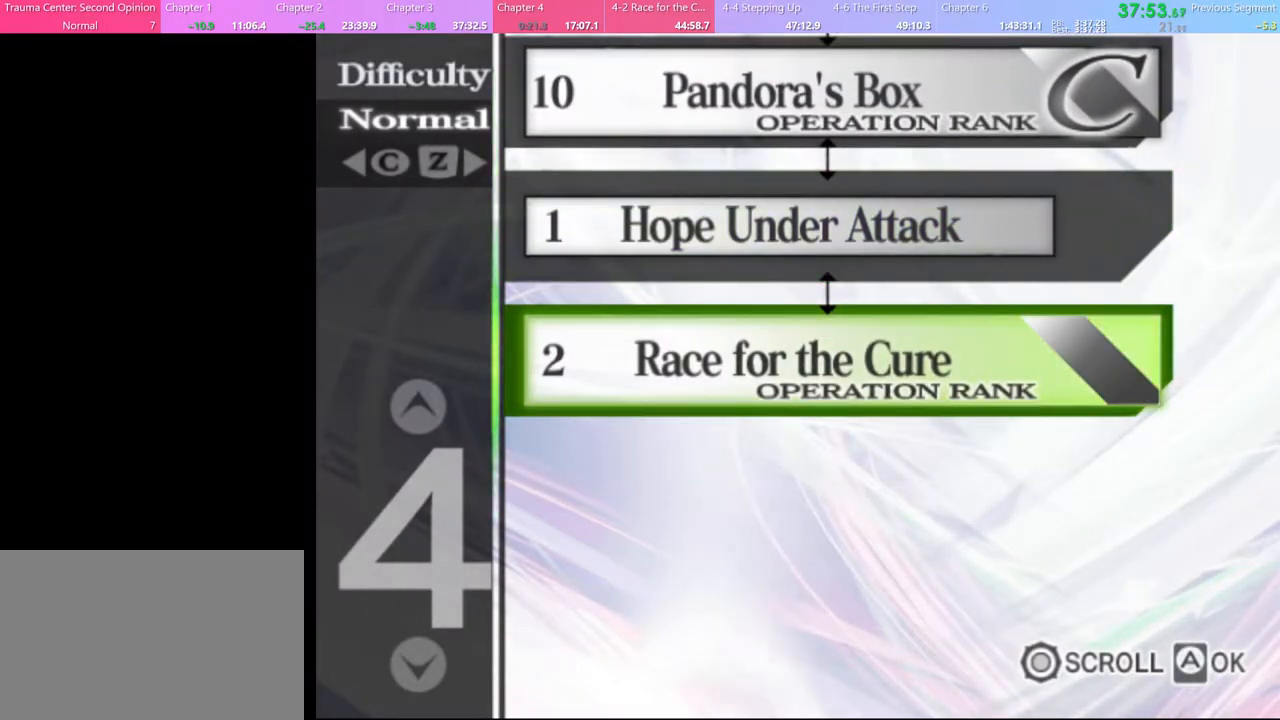
{"keys": [], "mouse": [], "events": []}
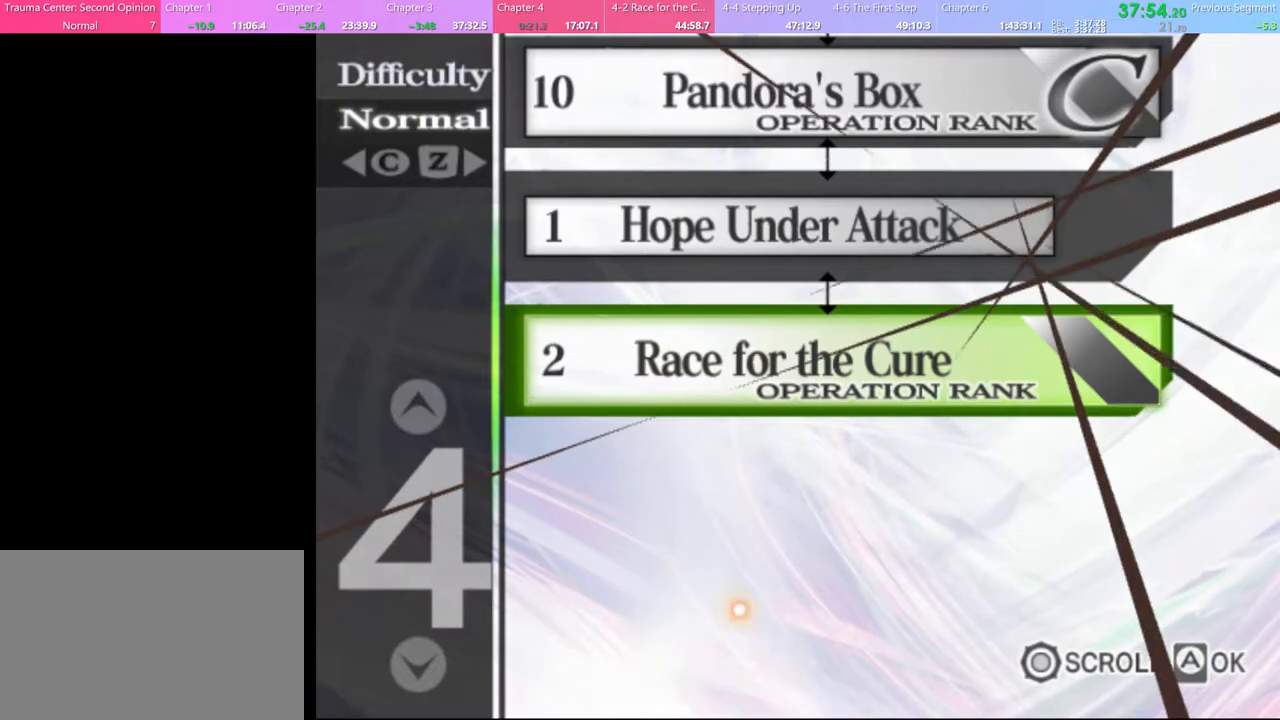
{"keys": [], "mouse": [], "events": []}
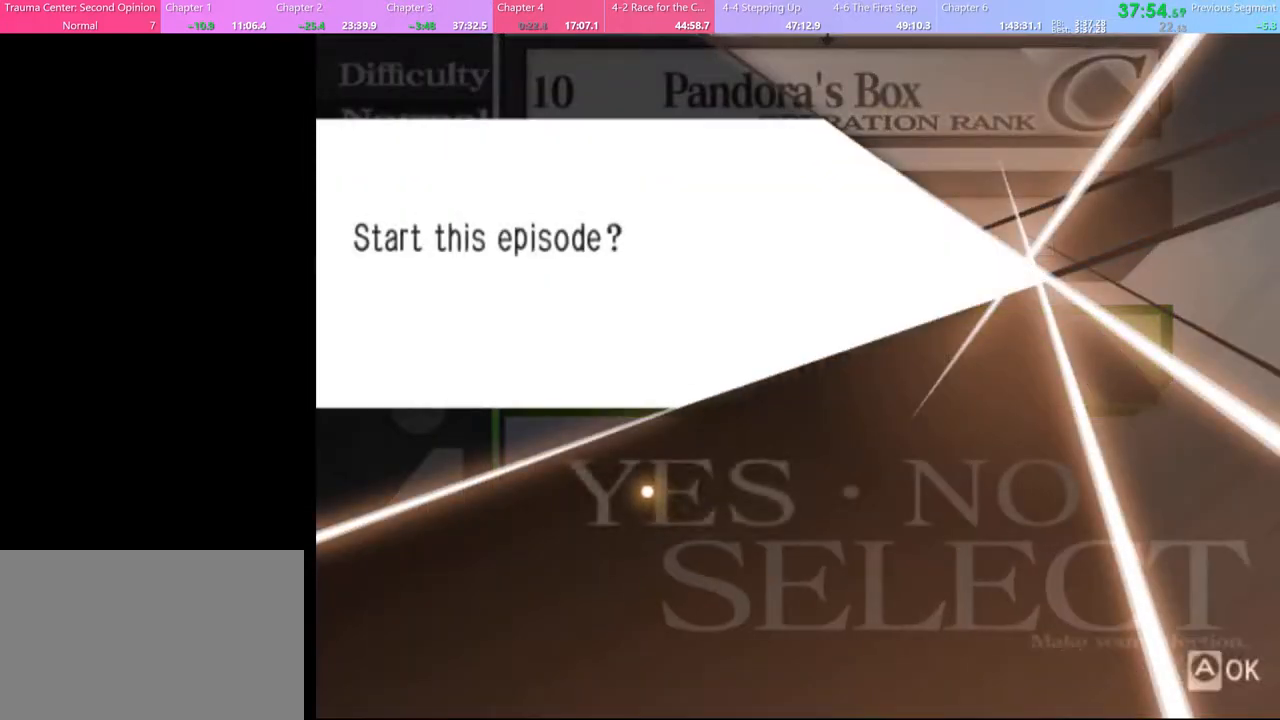
{"keys": [], "mouse": ["left"], "events": [[100, "mouse_left", "down"], [167, "mouse_left", "up"], [200, "mouse_left", "down"], [267, "mouse_left", "up"], [367, "mouse_left", "down"], [433, "mouse_left", "up"], [500, "mouse_left", "down"]]}
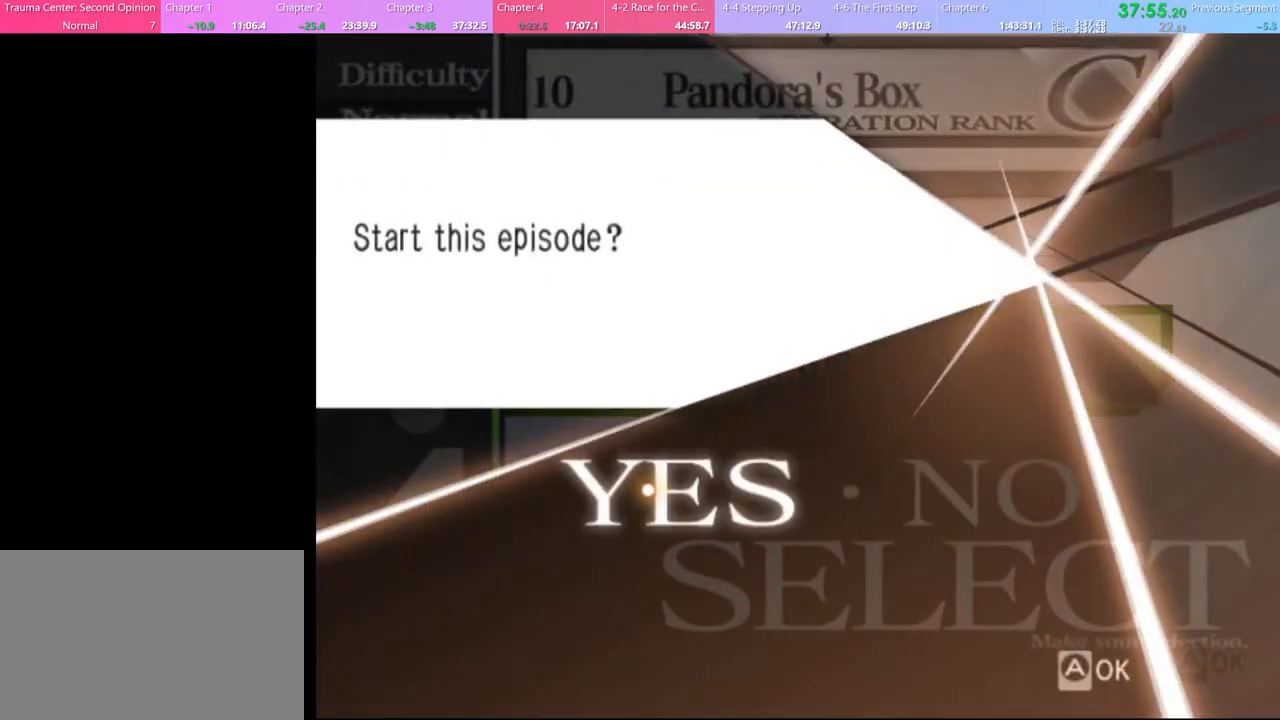
{"keys": [], "mouse": [], "events": [[67, "mouse_left", "up"], [133, "mouse_left", "down"], [233, "mouse_left", "up"], [400, "mouse_left", "down"], [467, "mouse_left", "up"]]}
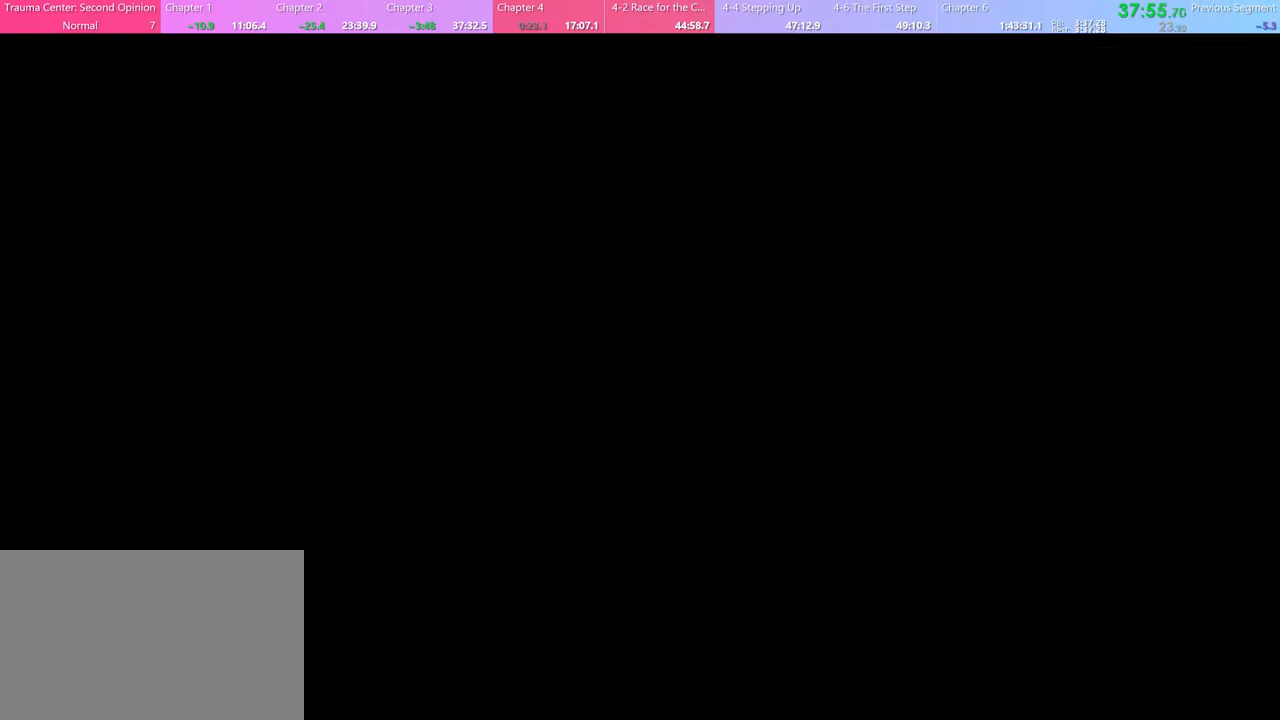
{"keys": [], "mouse": [], "events": [[33, "mouse_left", "down"], [133, "mouse_left", "up"], [200, "mouse_left", "down"], [267, "mouse_left", "up"], [367, "mouse_left", "down"], [433, "mouse_left", "up"]]}
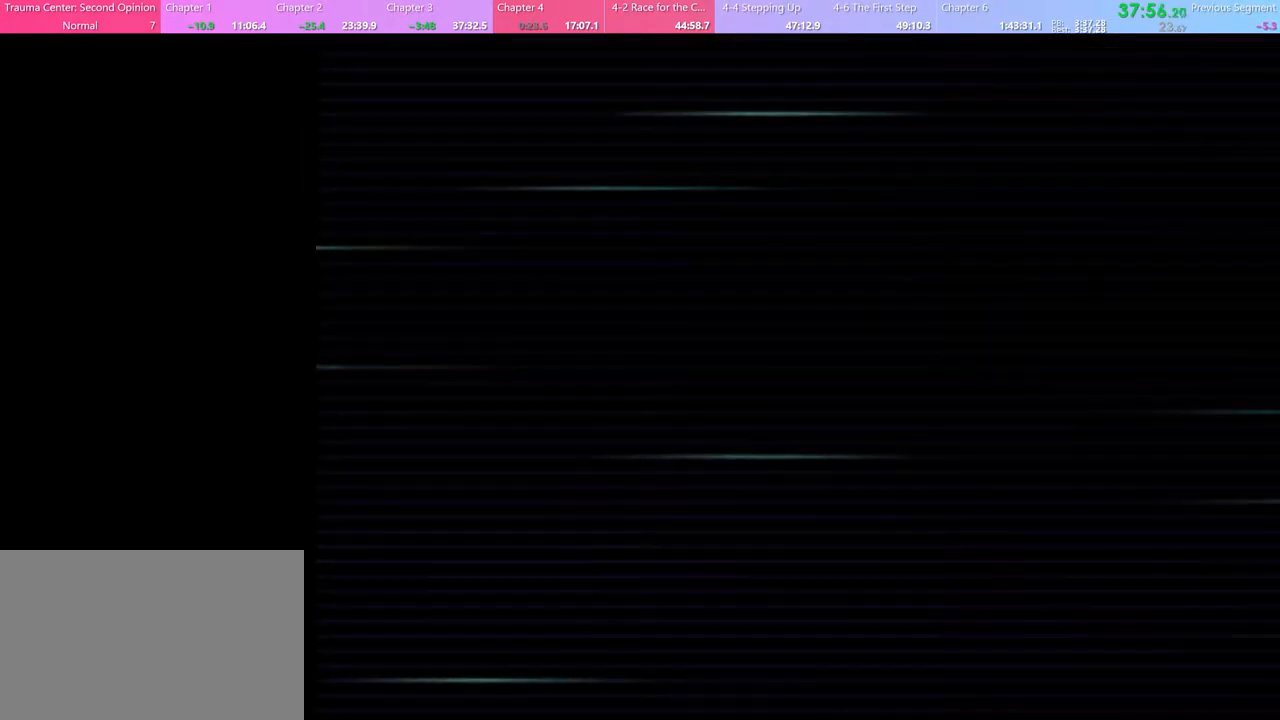
{"keys": [], "mouse": ["left"], "events": [[33, "mouse_left", "down"], [100, "mouse_left", "up"], [167, "mouse_left", "down"], [267, "mouse_left", "up"], [333, "mouse_left", "down"], [400, "mouse_left", "up"], [467, "mouse_left", "down"]]}
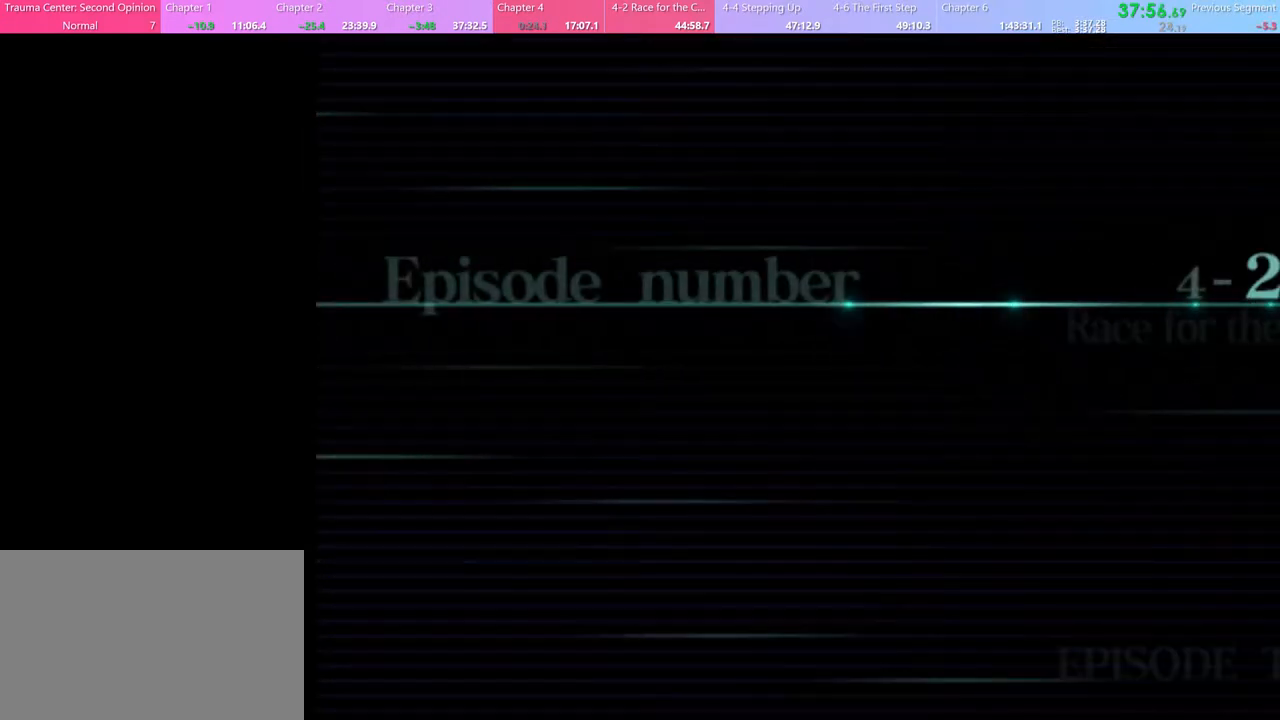
{"keys": [], "mouse": [], "events": [[67, "mouse_left", "up"], [133, "mouse_left", "down"], [200, "mouse_left", "up"], [267, "mouse_left", "down"], [367, "mouse_left", "up"], [400, "mouse_left", "down"], [500, "mouse_left", "up"]]}
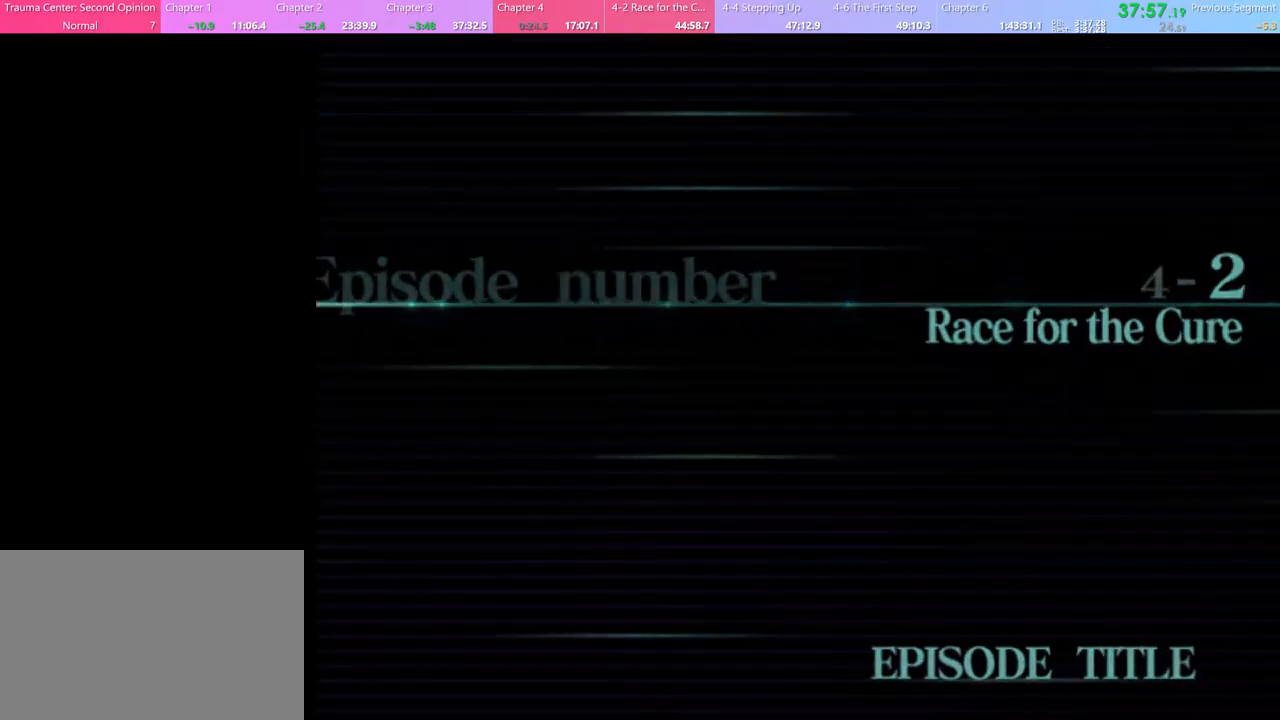
{"keys": [], "mouse": ["left"], "events": [[67, "mouse_left", "down"], [133, "mouse_left", "up"], [200, "mouse_left", "down"], [300, "mouse_left", "up"], [367, "mouse_left", "down"], [433, "mouse_left", "up"], [500, "mouse_left", "down"]]}
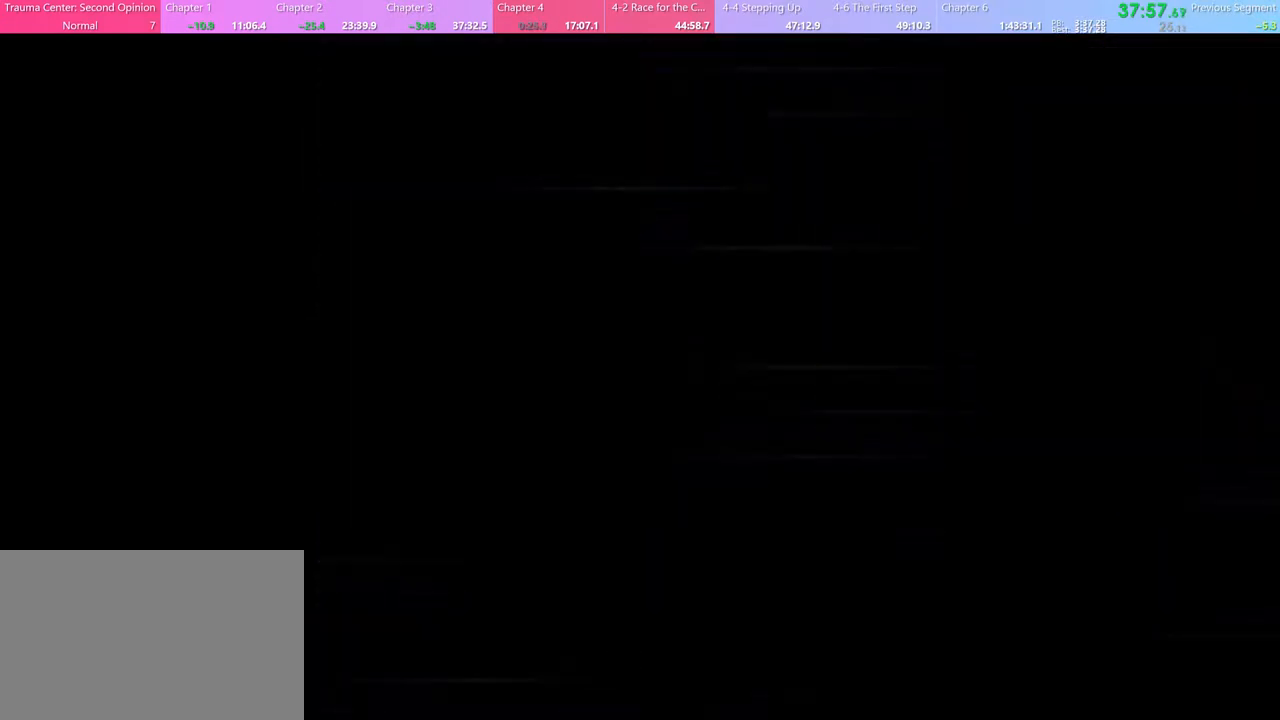
{"keys": [], "mouse": ["left"], "events": [[100, "mouse_left", "up"], [133, "mouse_left", "down"], [233, "mouse_left", "up"], [300, "mouse_left", "down"], [367, "mouse_left", "up"], [467, "mouse_left", "down"]]}
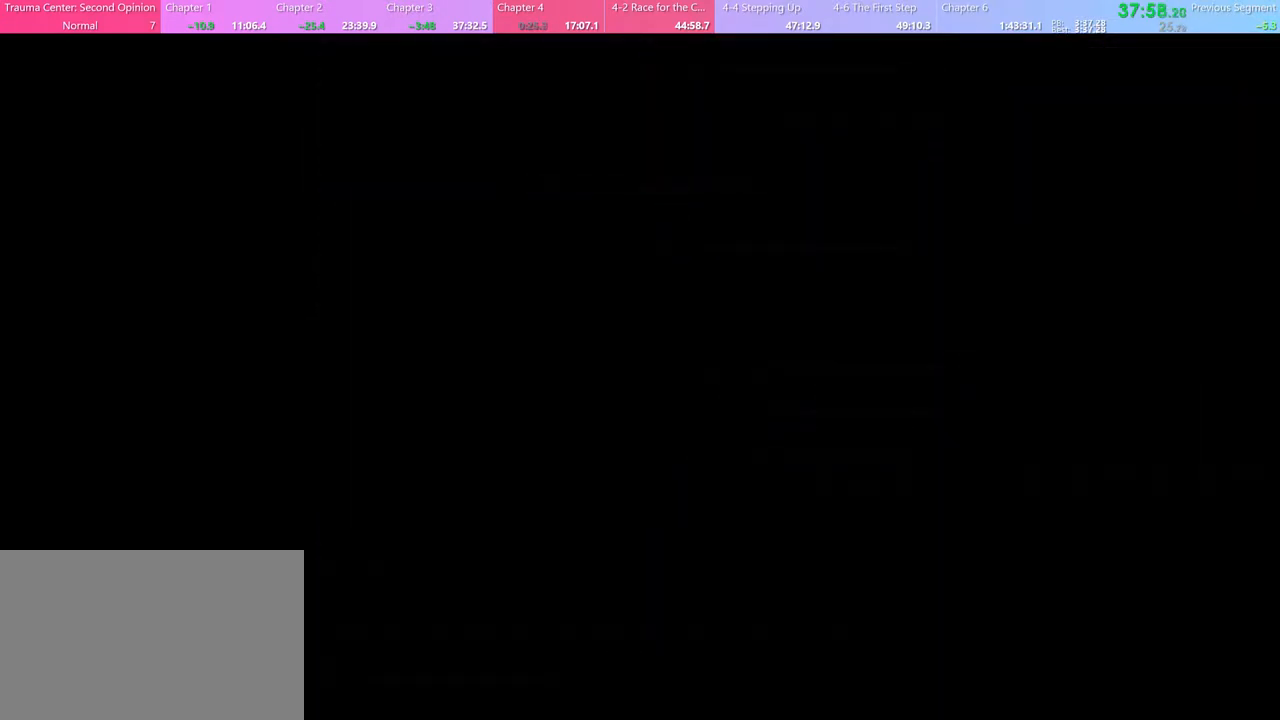
{"keys": [], "mouse": [], "events": [[33, "mouse_left", "up"], [100, "mouse_left", "down"], [200, "mouse_left", "up"], [233, "mouse_left", "down"], [333, "mouse_left", "up"], [400, "mouse_left", "down"], [467, "mouse_left", "up"]]}
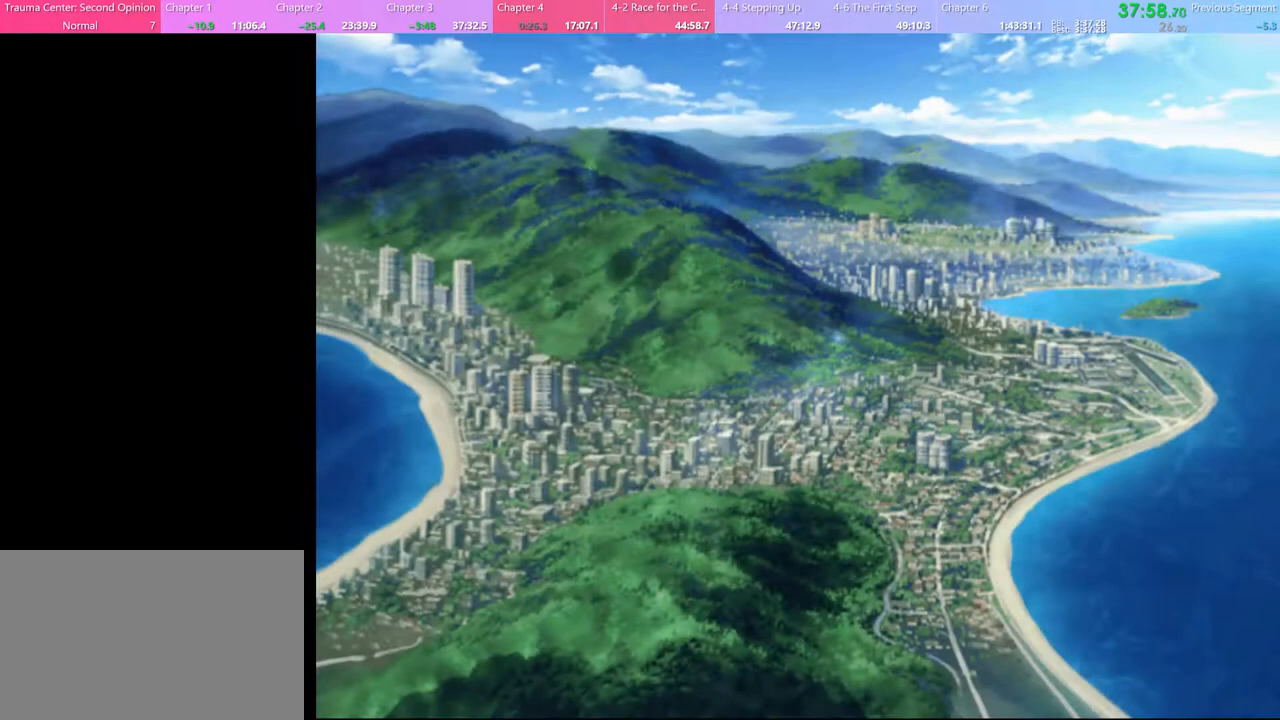
{"keys": [], "mouse": ["left"], "events": [[33, "mouse_left", "down"], [133, "mouse_left", "up"], [200, "mouse_left", "down"], [267, "mouse_left", "up"], [367, "mouse_left", "down"], [433, "mouse_left", "up"], [500, "mouse_left", "down"]]}
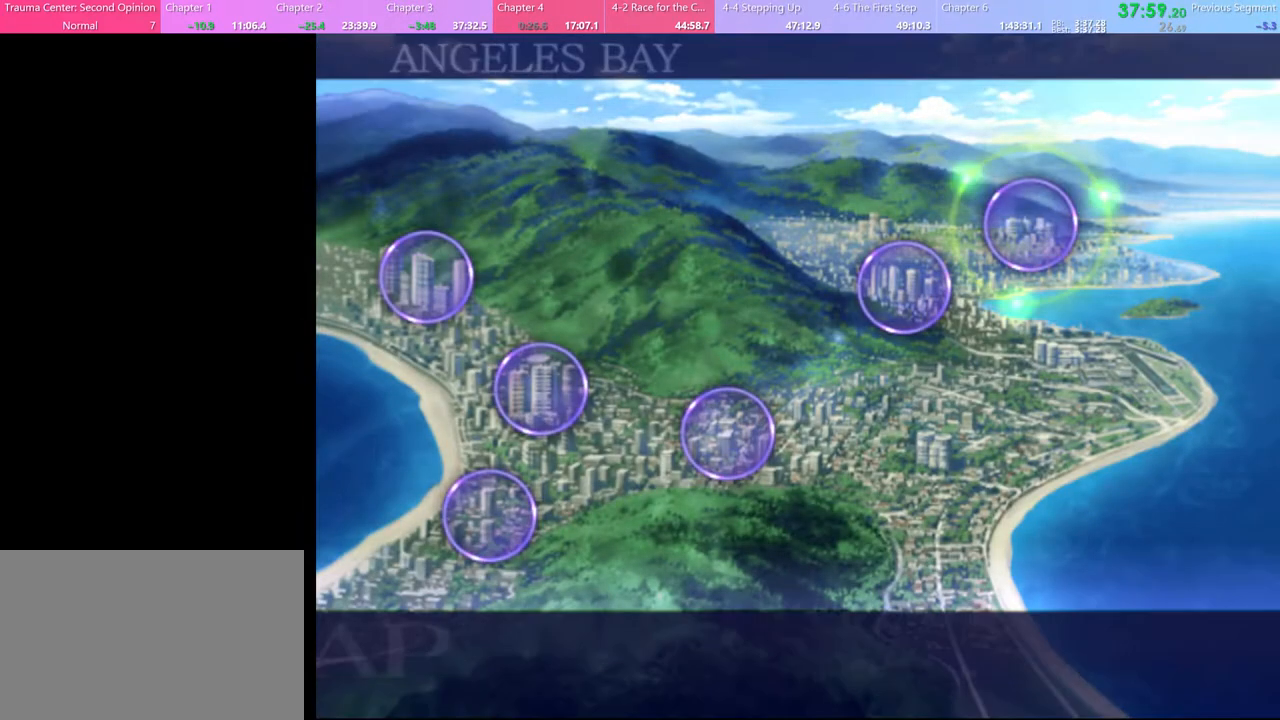
{"keys": [], "mouse": [], "events": [[67, "mouse_left", "up"], [133, "mouse_left", "down"], [233, "mouse_left", "up"]]}
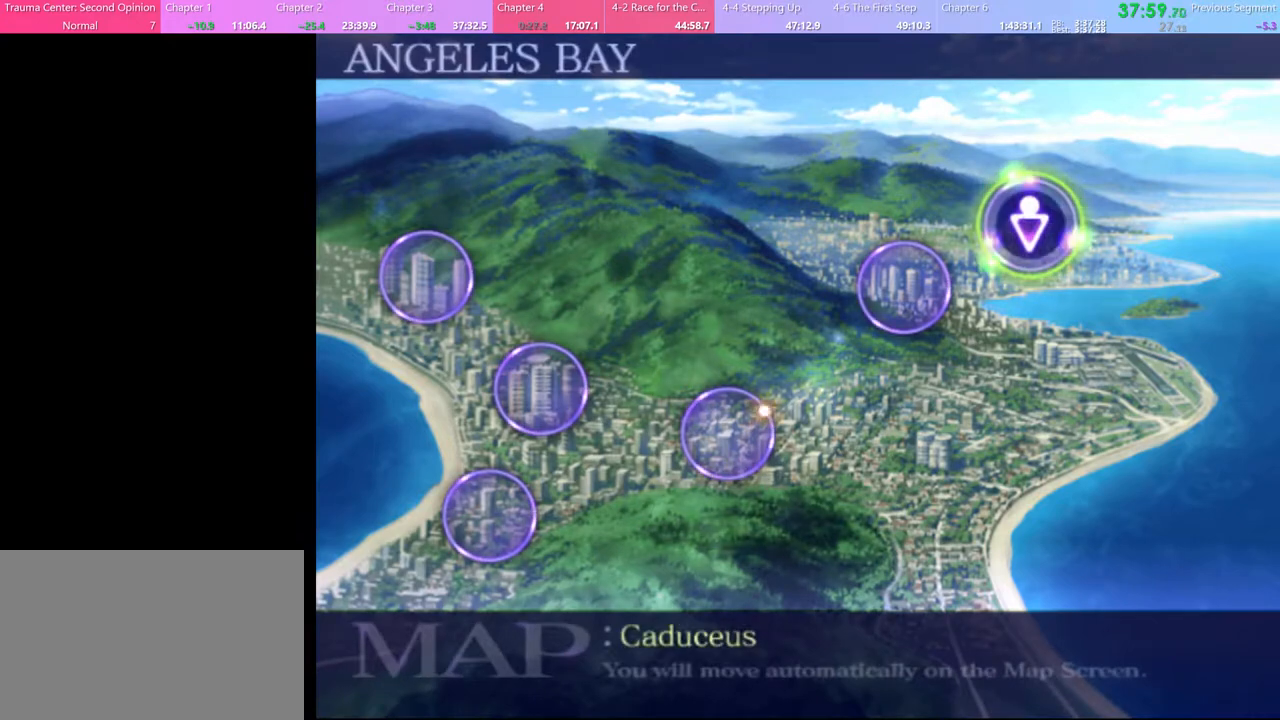
{"keys": [], "mouse": [], "events": [[467, "mouse_left", "down"], [500, "mouse_left", "up"]]}
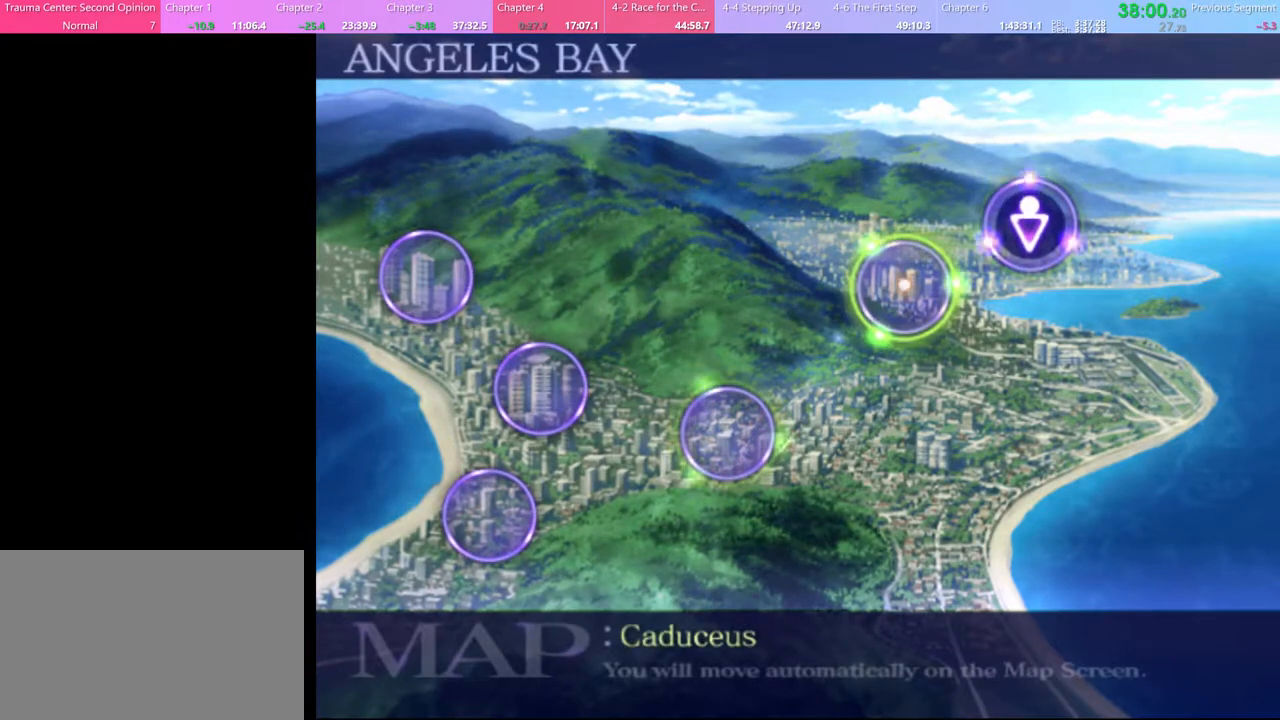
{"keys": [], "mouse": [], "events": []}
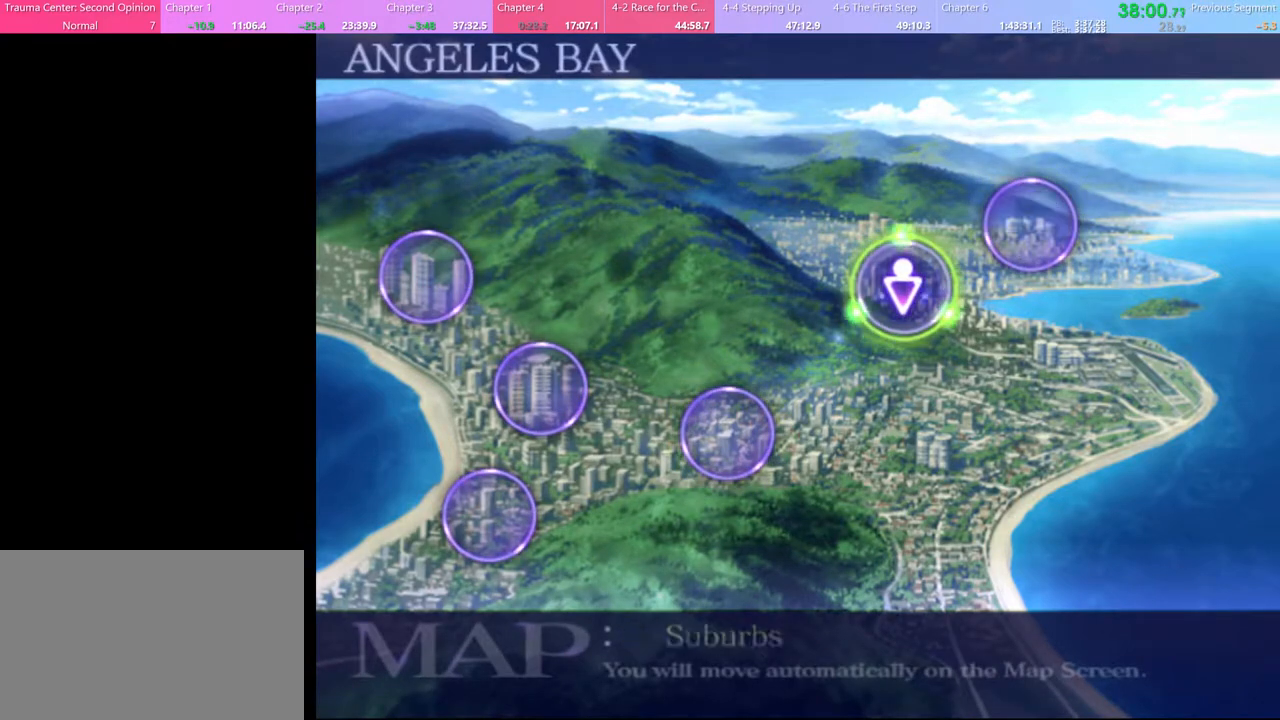
{"keys": [], "mouse": [], "events": []}
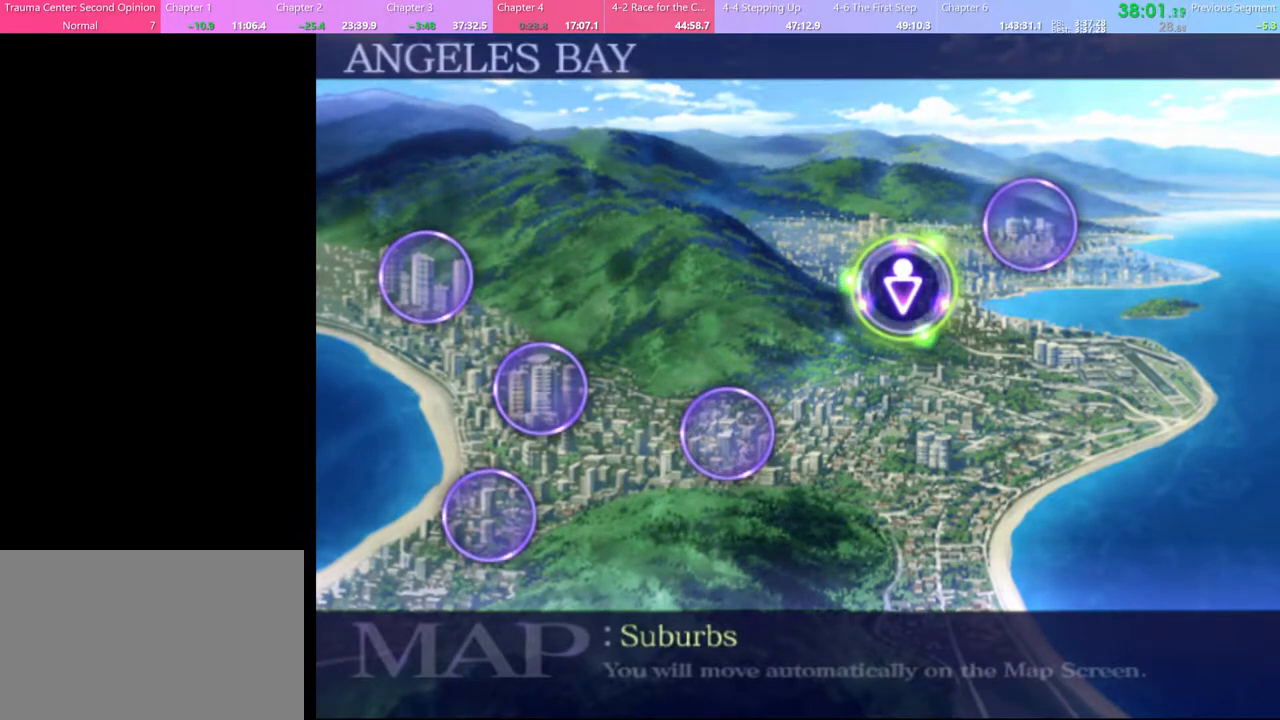
{"keys": [], "mouse": [], "events": []}
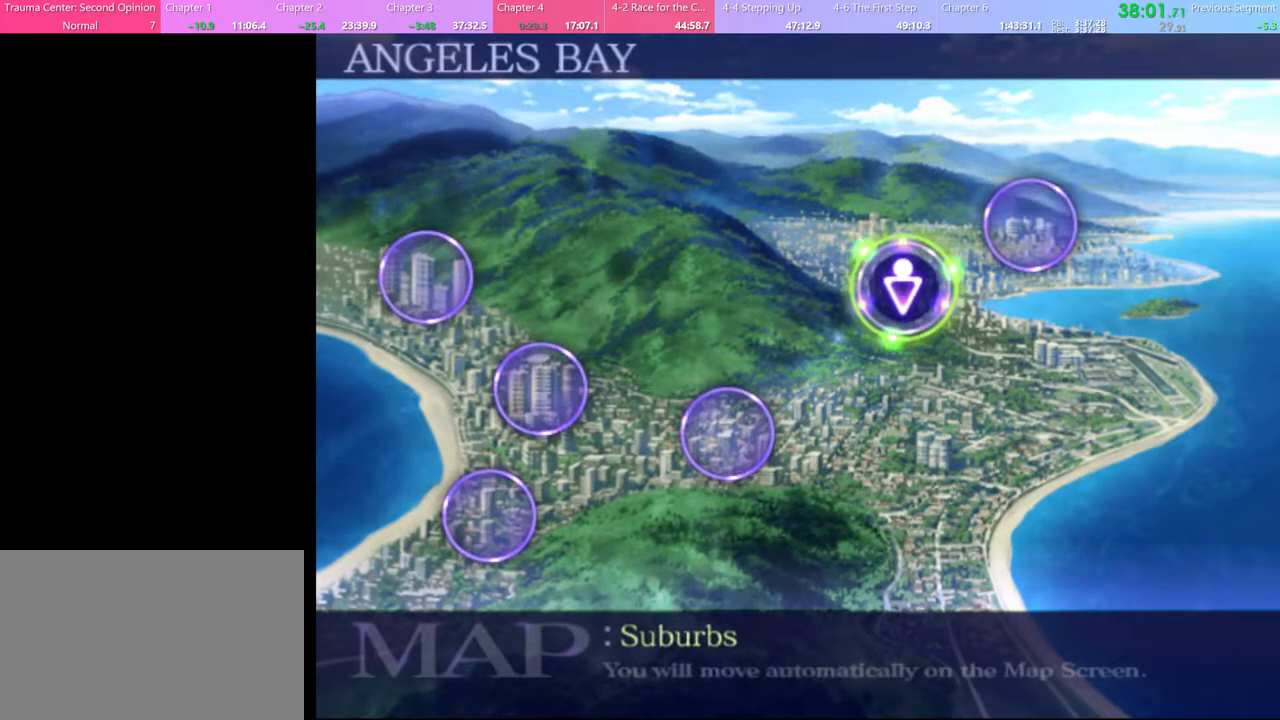
{"keys": [], "mouse": [], "events": []}